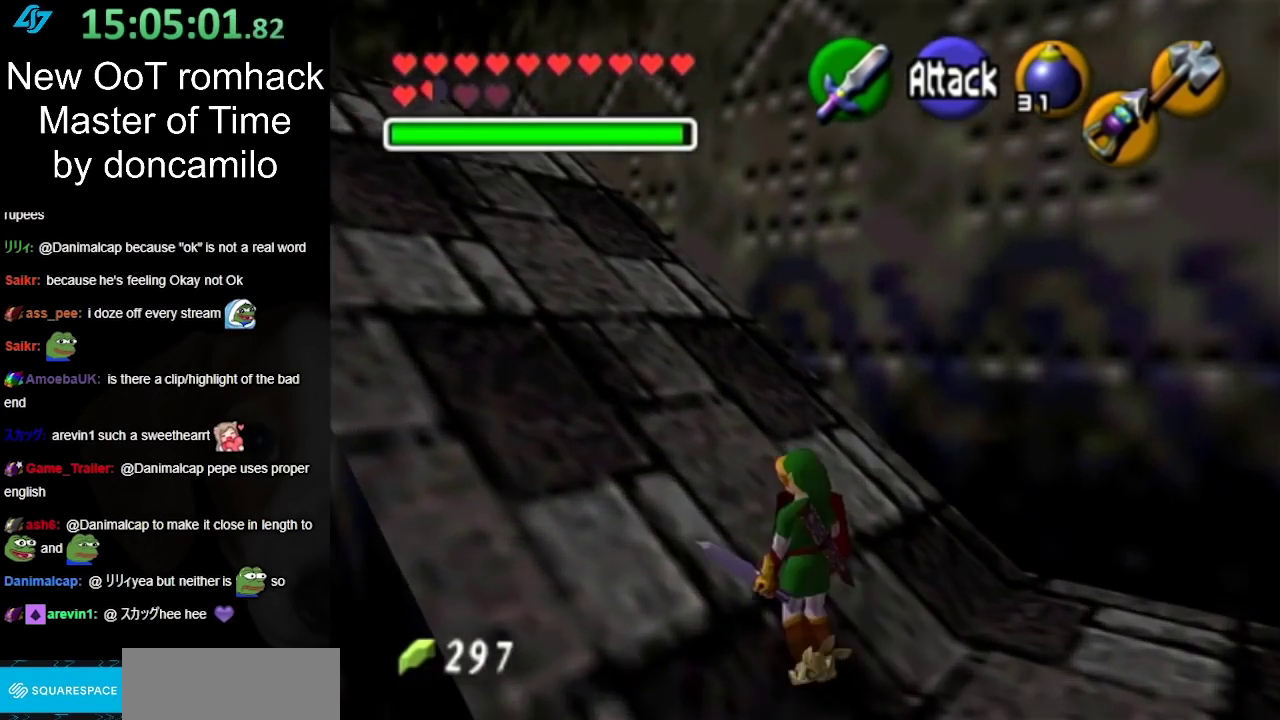
Gameplay with a controller (Nintendo layout); each line is a JSON object with the inputs held at the frame after it. "events" lists button and stick changes between this image and that frame as [ms after this image, input, new state], when the widget could be followed in between. Not read: L2 L3 R3.
{"buttons": [], "left_stick": "up", "right_stick": "center", "events": [[50, "A", "down"], [217, "L1", "down"], [267, "A", "up"], [300, "left_stick", "up"], [417, "L1", "up"]]}
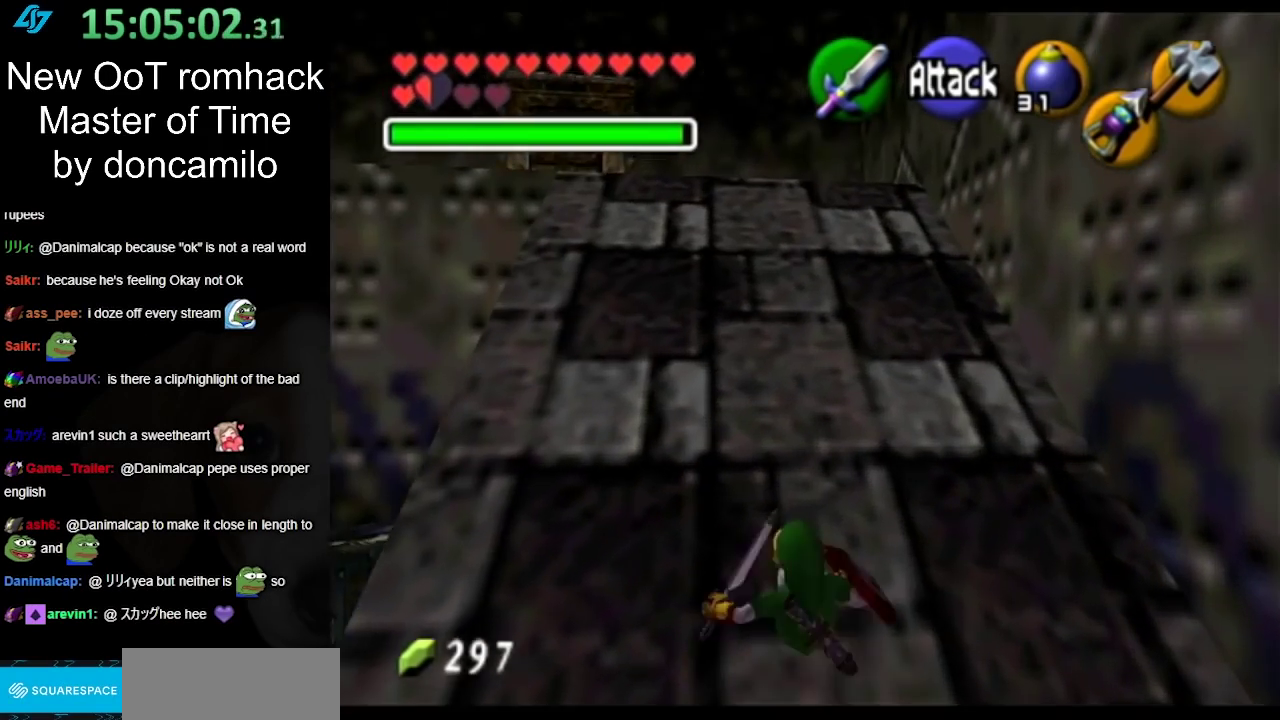
{"buttons": [], "left_stick": "up-left", "right_stick": "center", "events": [[200, "left_stick", "up-left"], [267, "A", "down"], [483, "A", "up"]]}
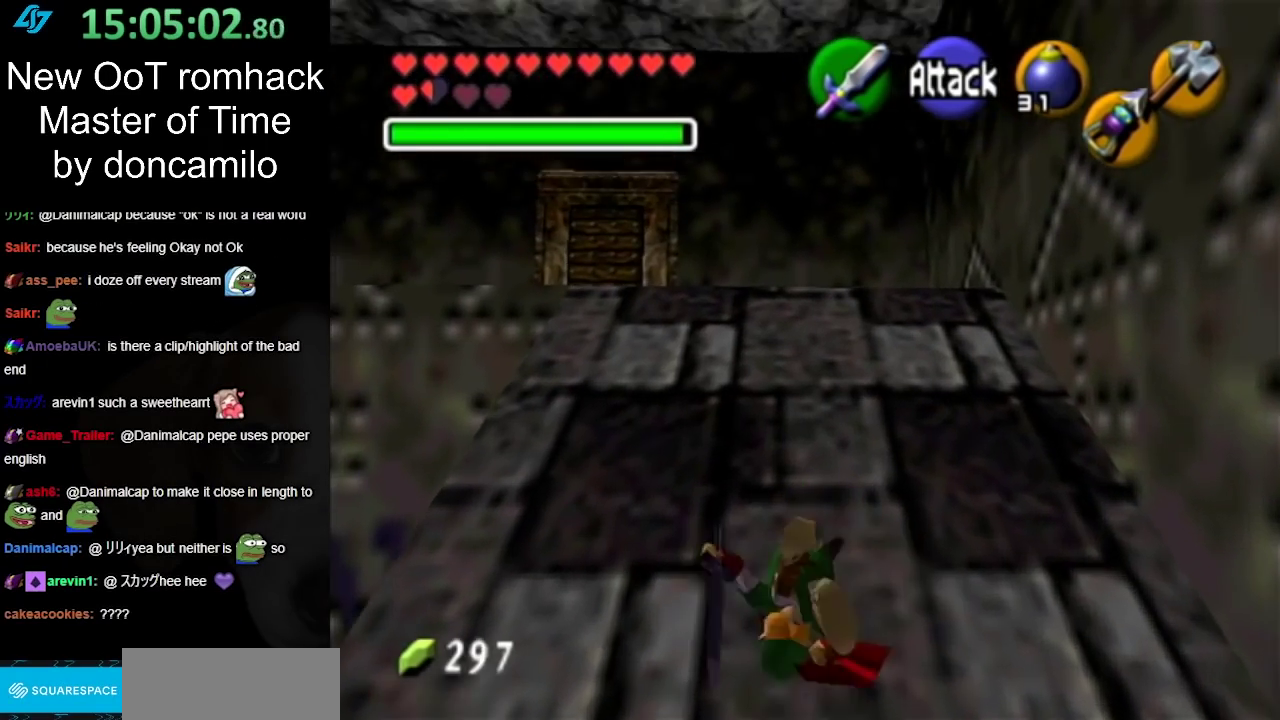
{"buttons": ["A"], "left_stick": "up-left", "right_stick": "center", "events": [[483, "A", "down"]]}
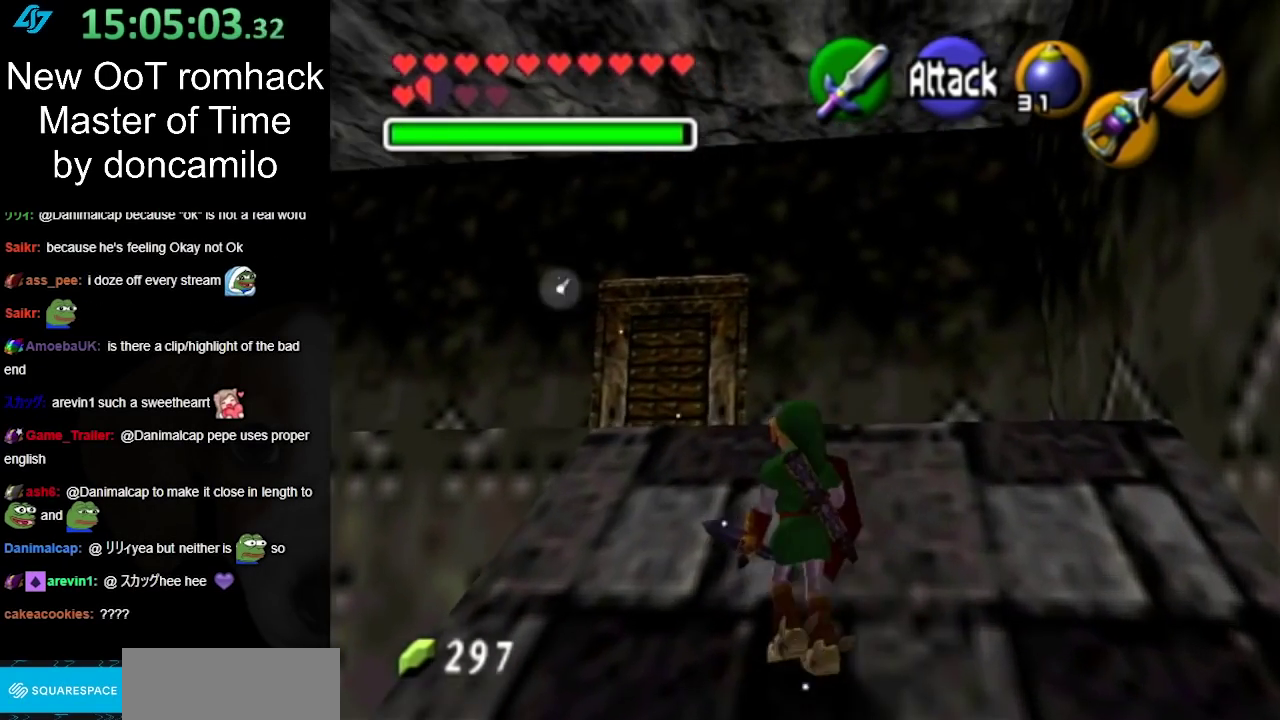
{"buttons": [], "left_stick": "up", "right_stick": "center", "events": [[233, "A", "up"], [383, "left_stick", "up"]]}
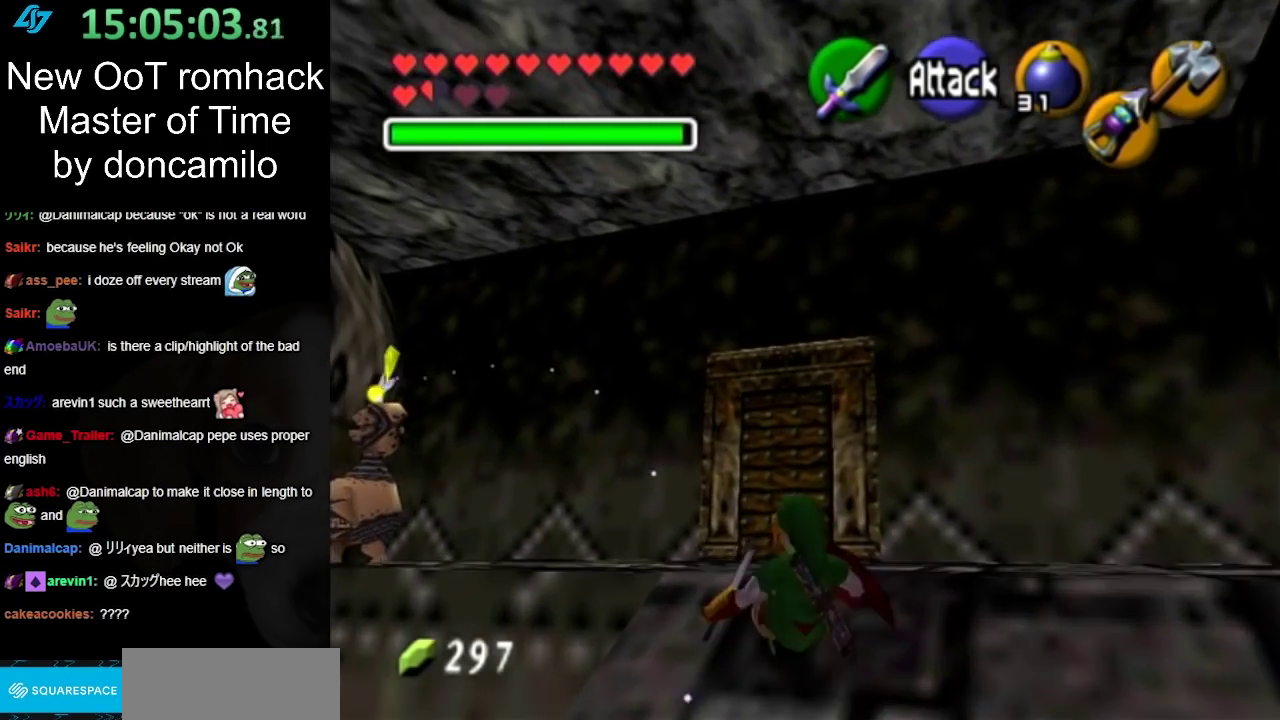
{"buttons": [], "left_stick": "up", "right_stick": "center", "events": [[167, "A", "down"], [450, "A", "up"]]}
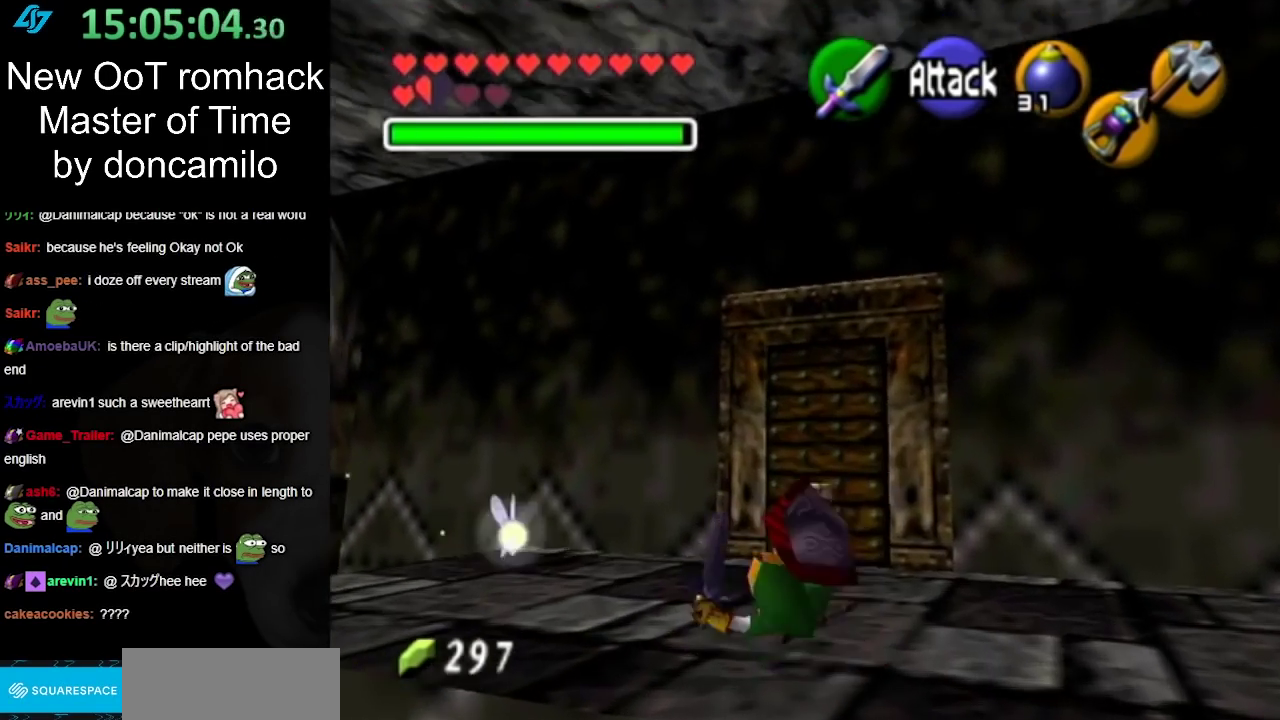
{"buttons": [], "left_stick": "up", "right_stick": "center", "events": []}
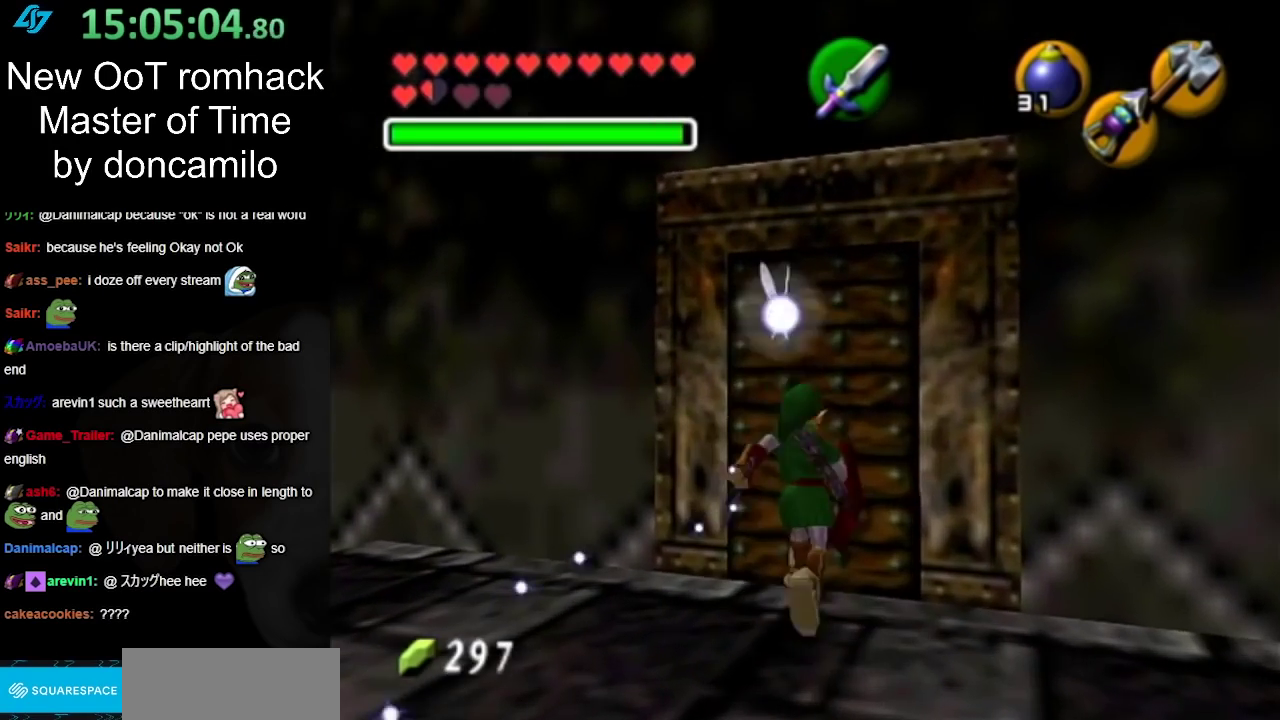
{"buttons": ["A"], "left_stick": "center", "right_stick": "center", "events": [[83, "left_stick", "up-right"], [217, "left_stick", "center"], [417, "A", "down"]]}
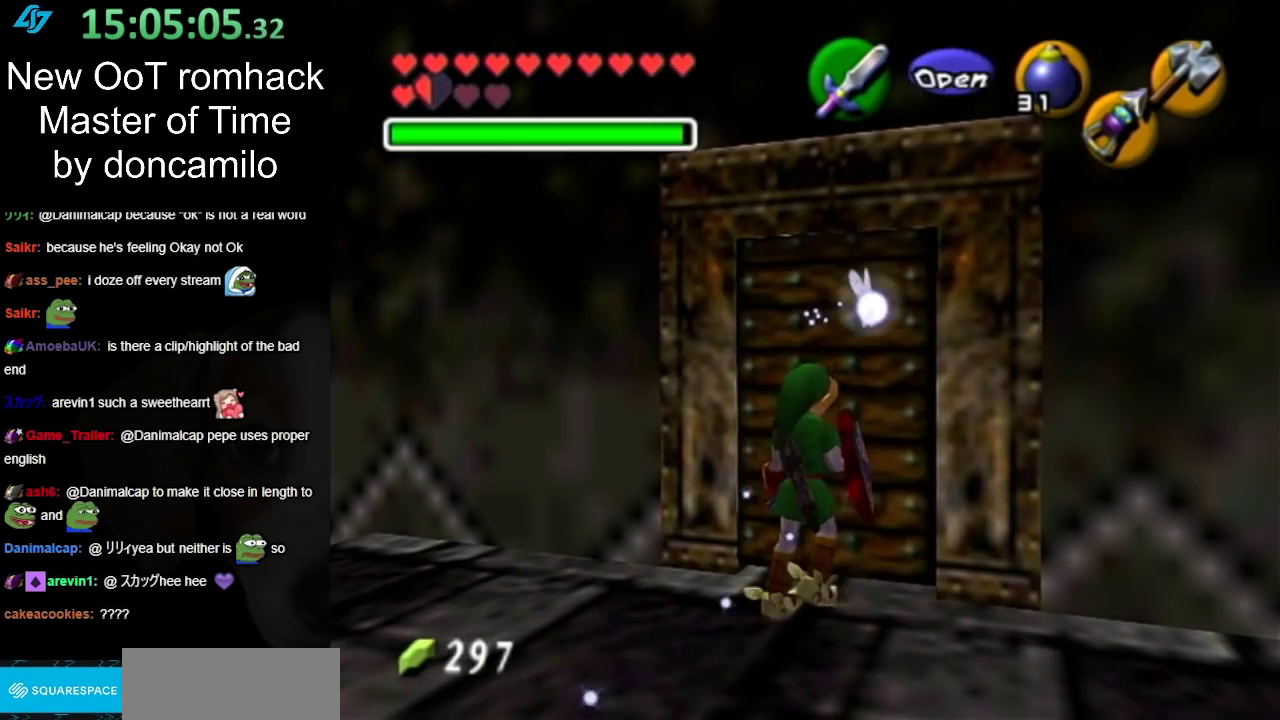
{"buttons": [], "left_stick": "center", "right_stick": "center", "events": [[50, "A", "up"]]}
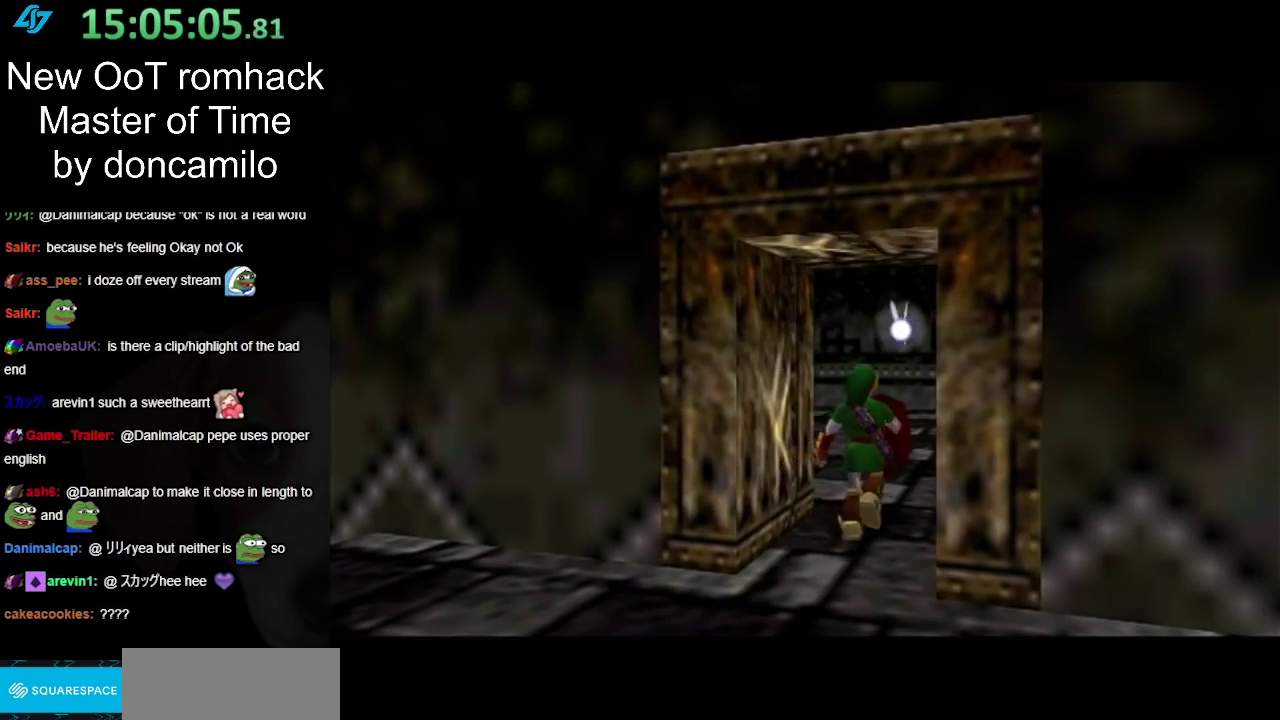
{"buttons": [], "left_stick": "up", "right_stick": "center", "events": [[250, "left_stick", "up"]]}
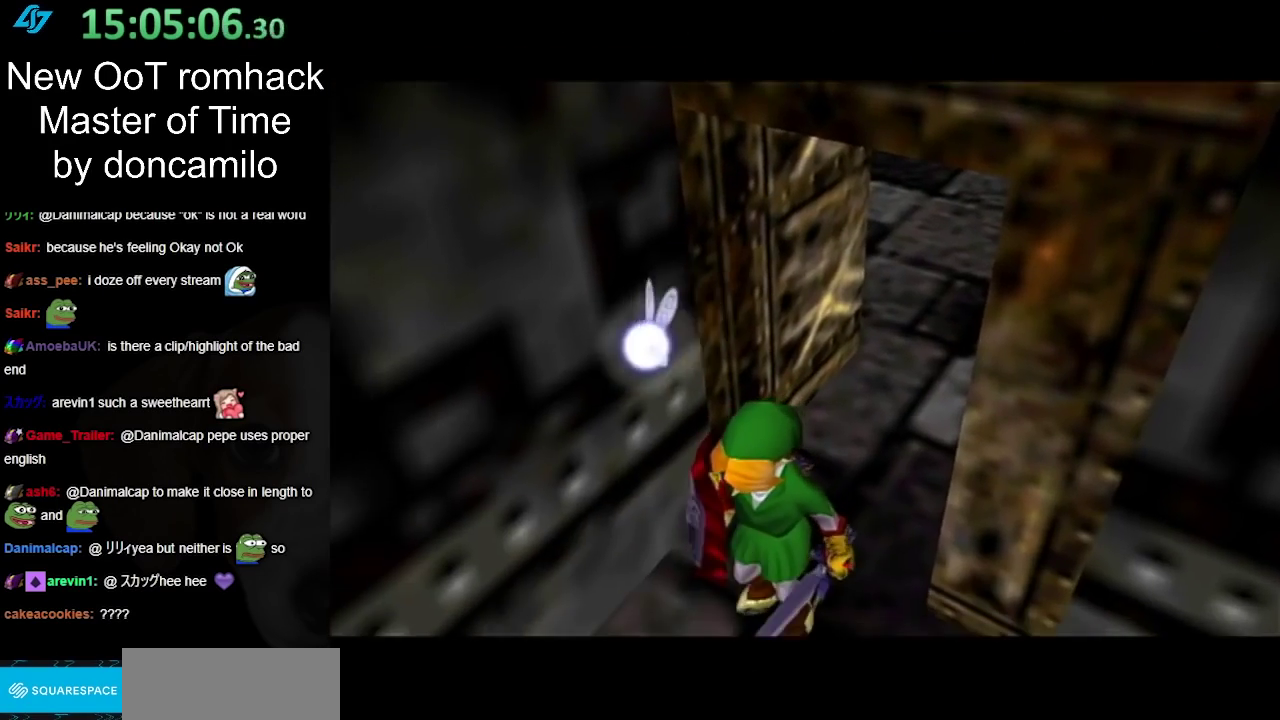
{"buttons": [], "left_stick": "up", "right_stick": "center", "events": []}
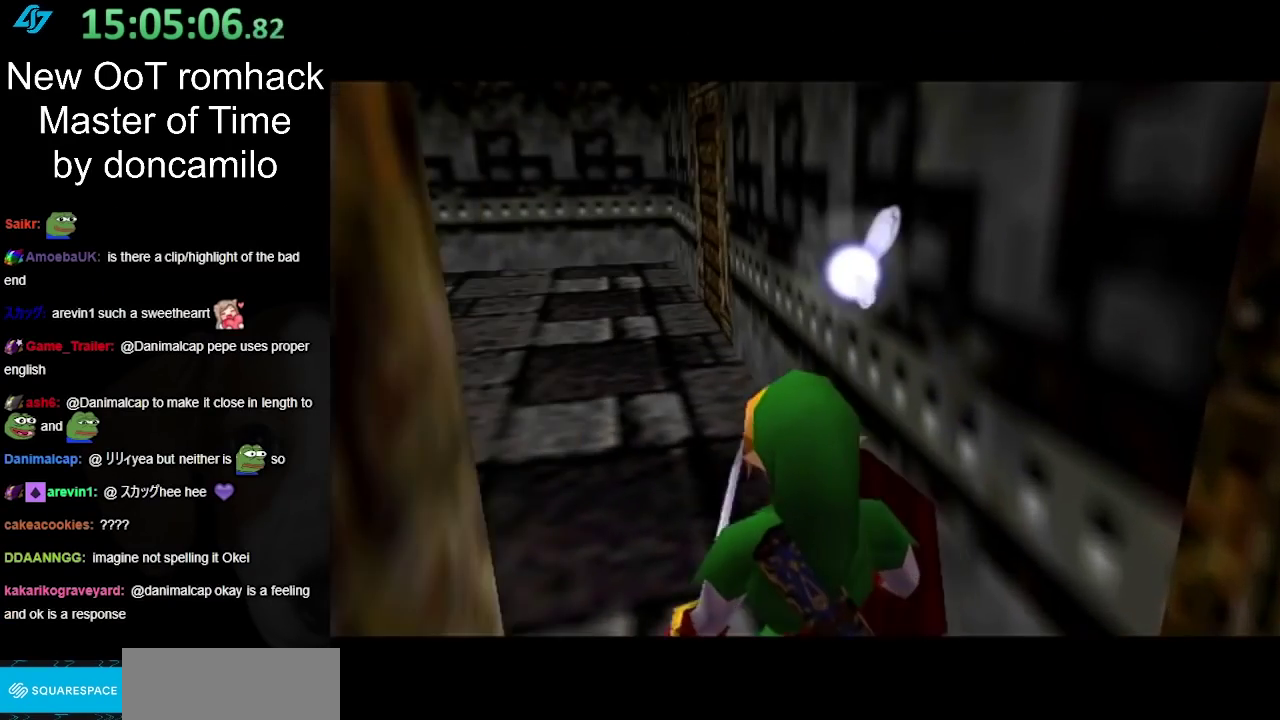
{"buttons": [], "left_stick": "up", "right_stick": "center", "events": []}
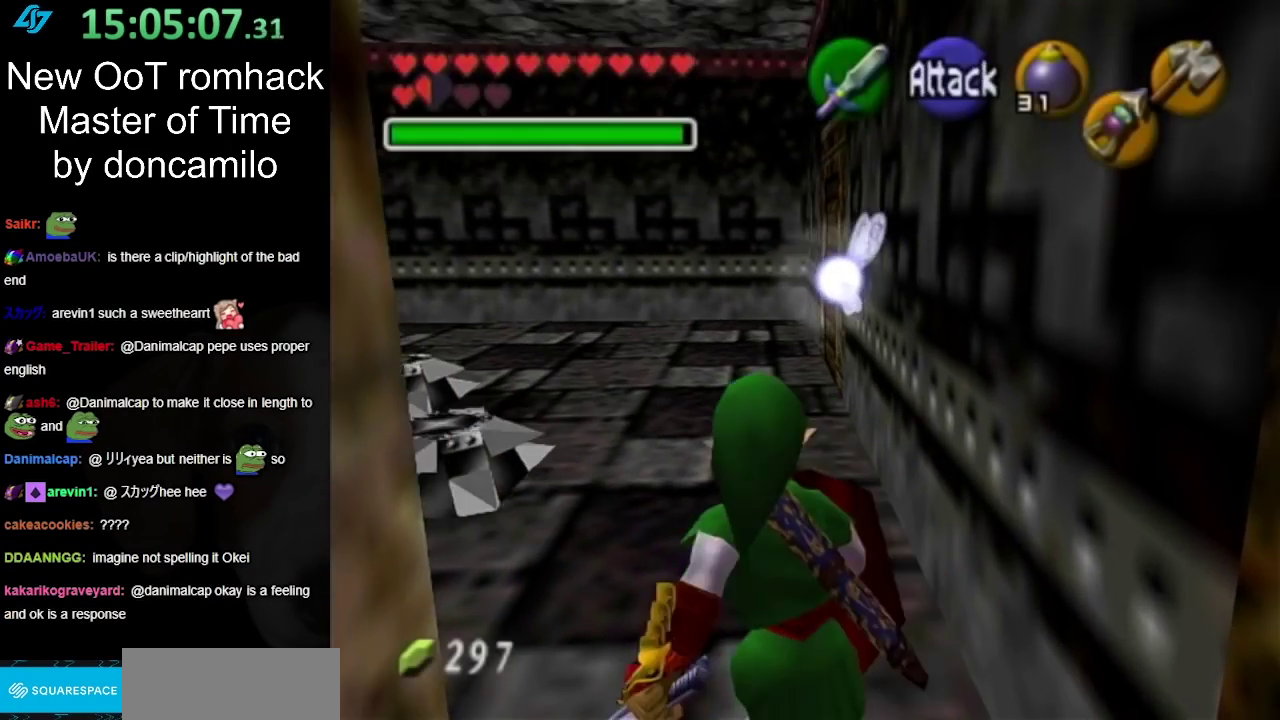
{"buttons": ["L1"], "left_stick": "center", "right_stick": "center", "events": [[17, "left_stick", "up-left"], [167, "left_stick", "down-left"], [250, "L1", "down"], [250, "left_stick", "center"]]}
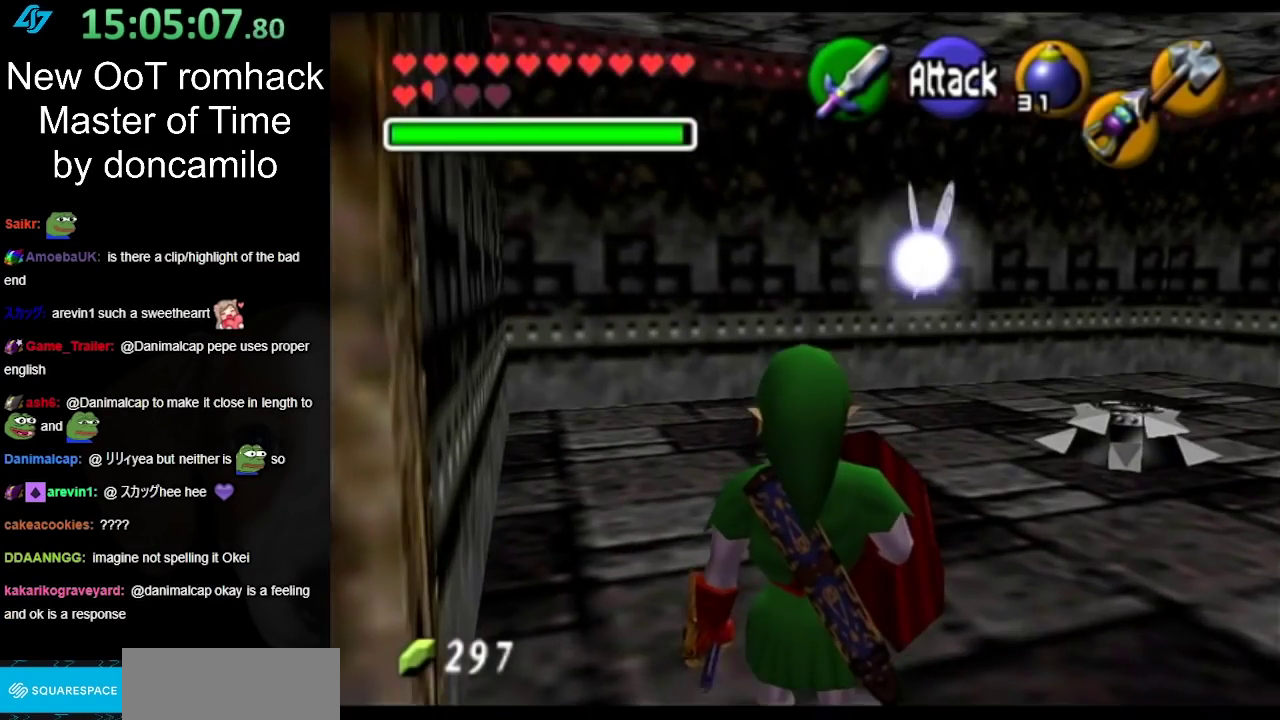
{"buttons": [], "left_stick": "right", "right_stick": "center", "events": [[317, "L1", "up"], [467, "left_stick", "right"]]}
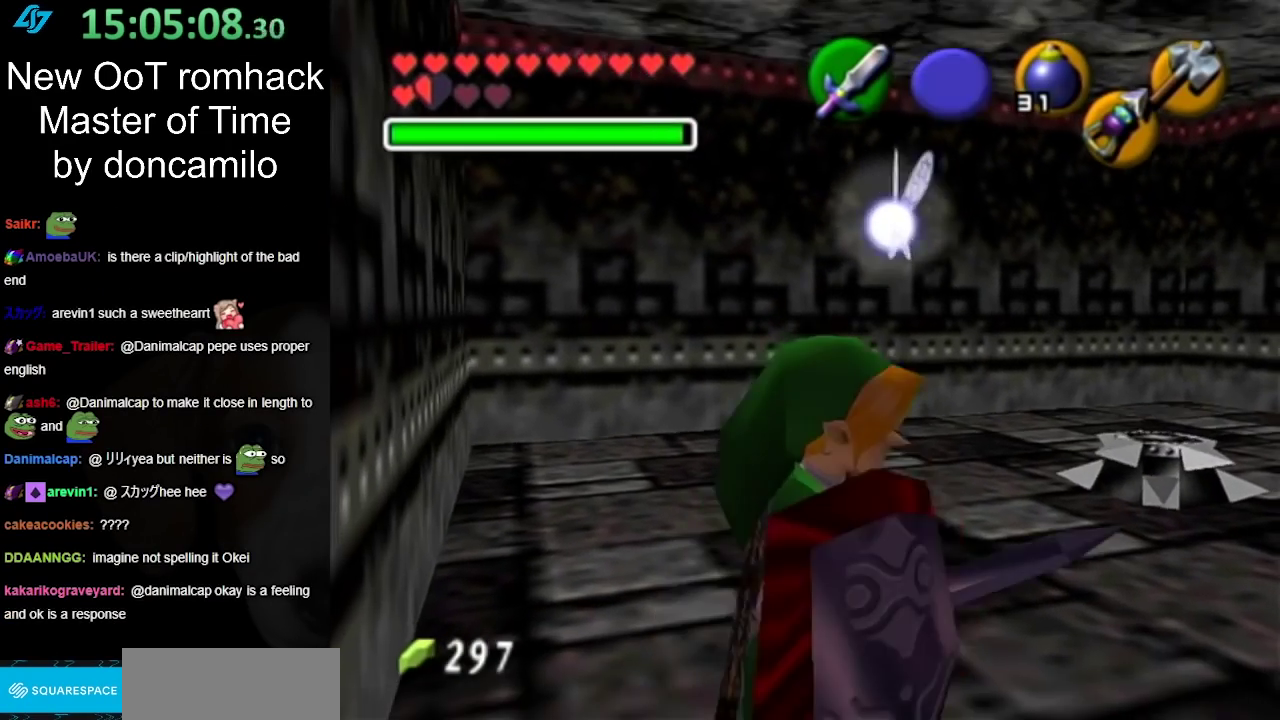
{"buttons": [], "left_stick": "up-right", "right_stick": "center", "events": [[317, "left_stick", "up-right"]]}
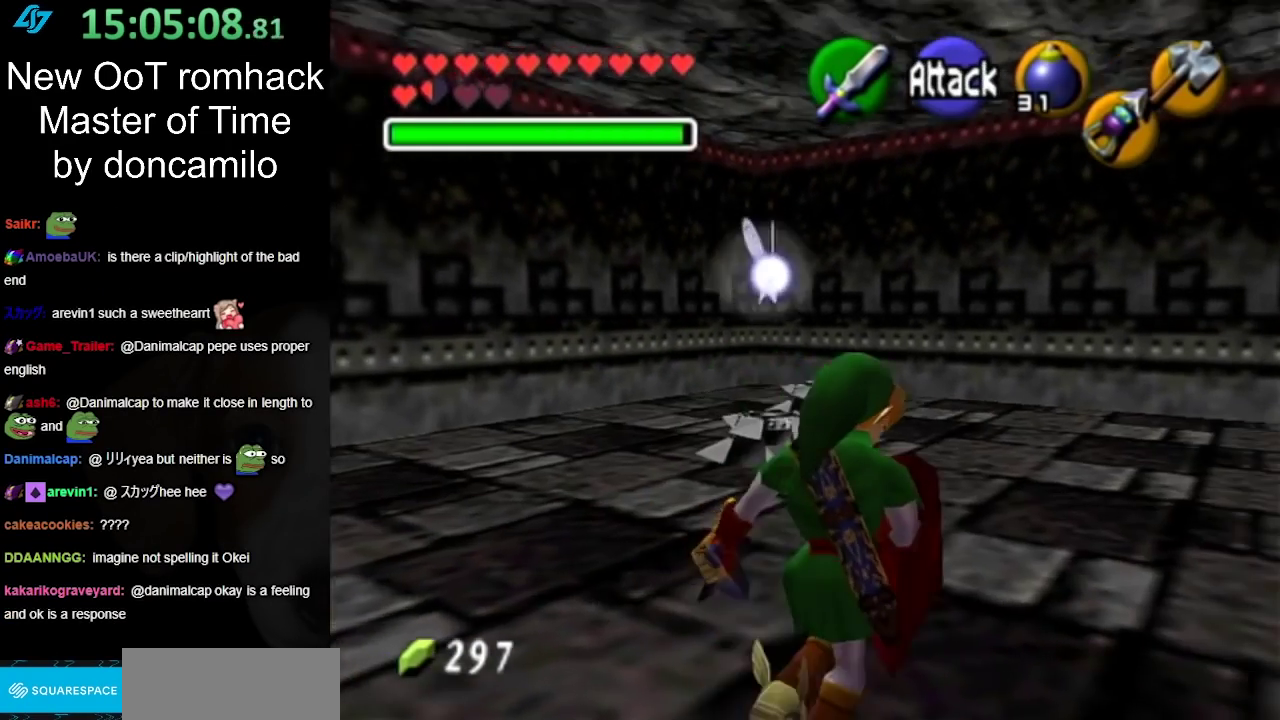
{"buttons": [], "left_stick": "up-right", "right_stick": "center", "events": [[217, "A", "down"], [467, "A", "up"]]}
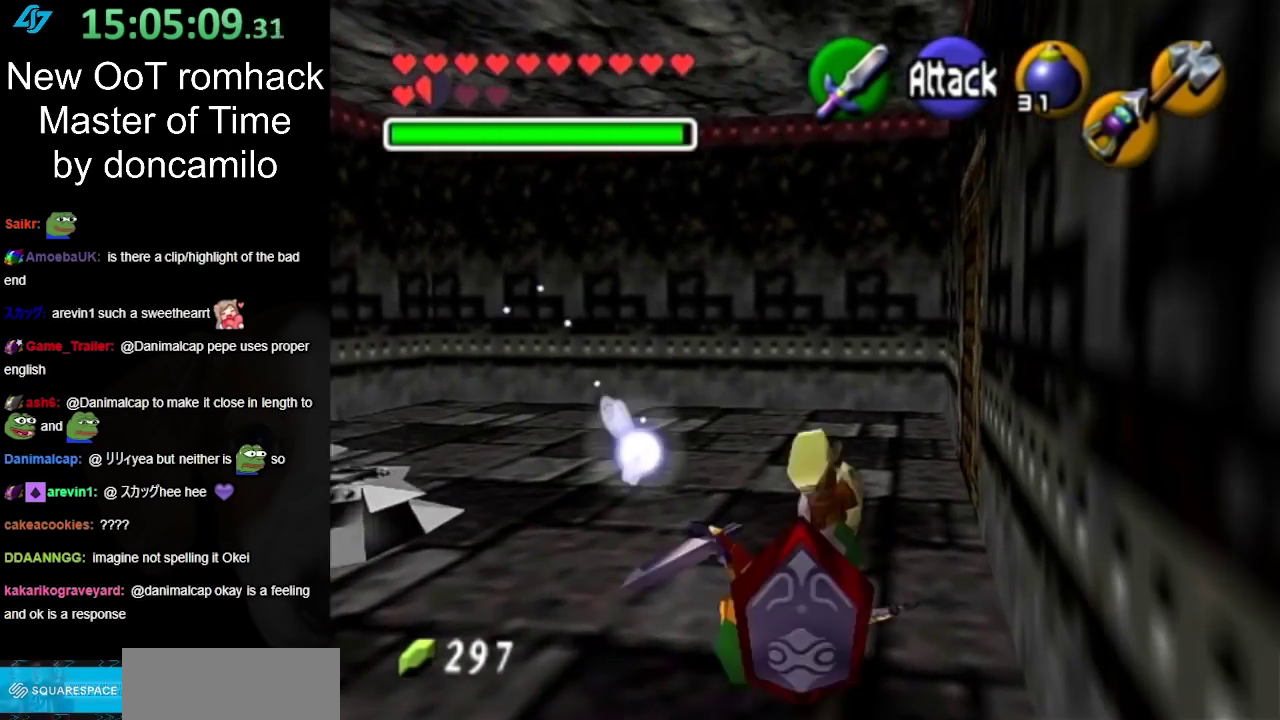
{"buttons": ["L1"], "left_stick": "center", "right_stick": "center", "events": [[217, "left_stick", "center"], [383, "left_stick", "right"], [467, "L1", "down"], [500, "left_stick", "center"]]}
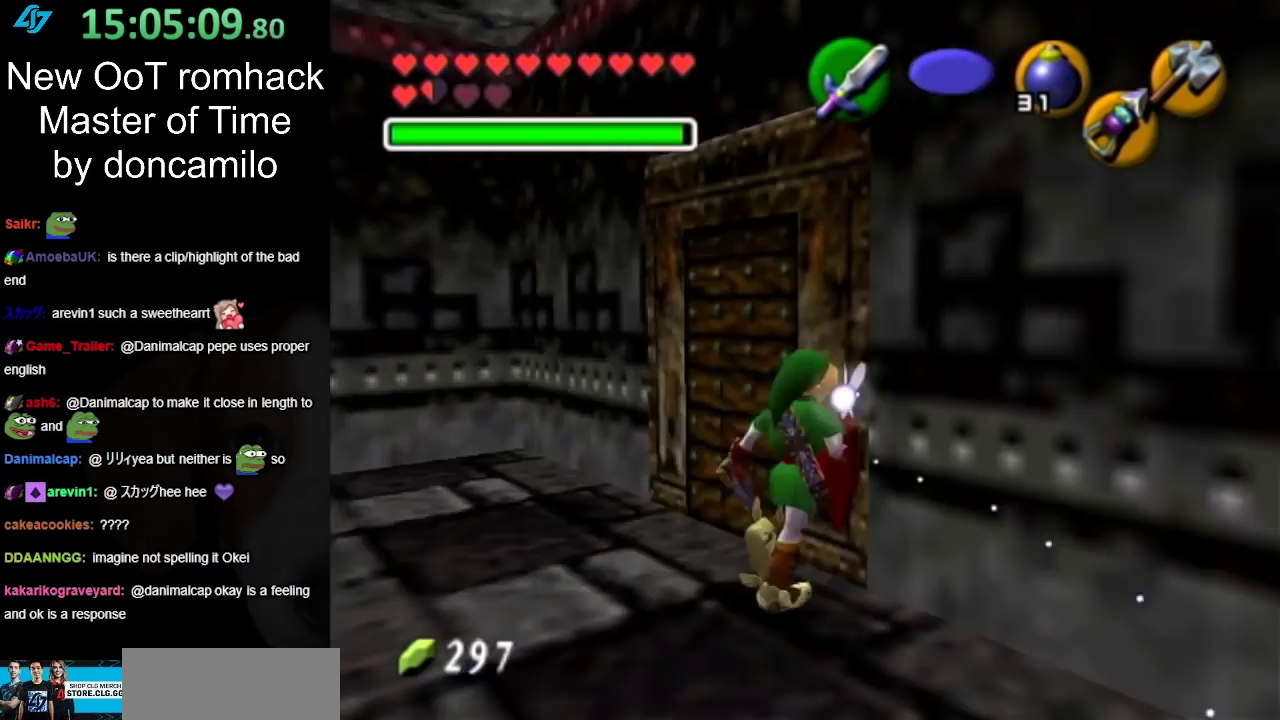
{"buttons": [], "left_stick": "down", "right_stick": "center", "events": [[183, "L1", "up"], [500, "left_stick", "down"]]}
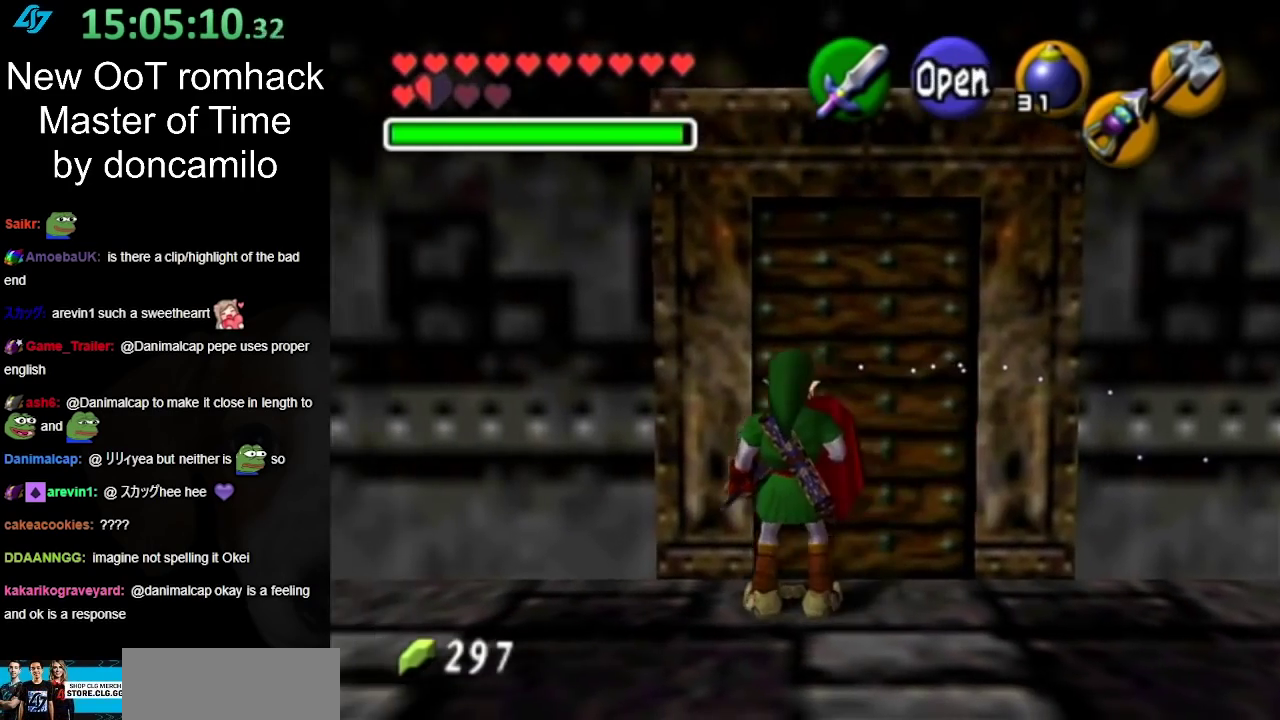
{"buttons": ["L1"], "left_stick": "center", "right_stick": "center", "events": [[67, "L1", "down"], [117, "left_stick", "center"]]}
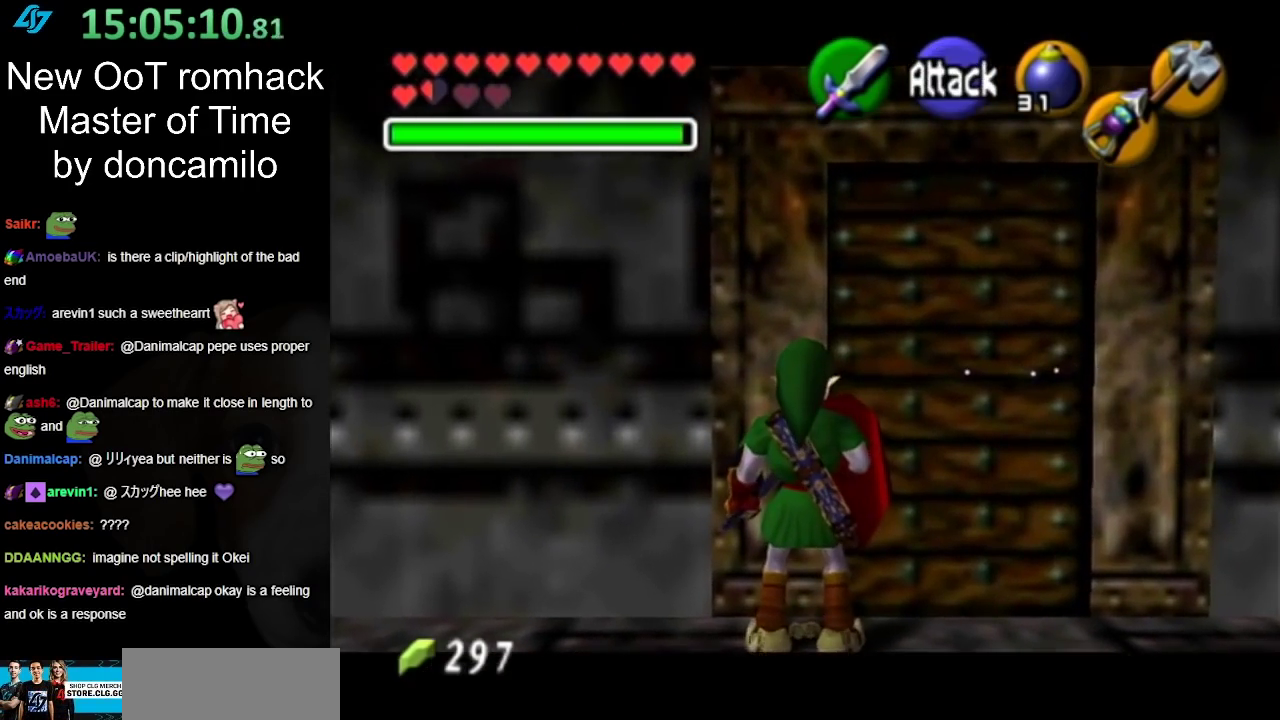
{"buttons": [], "left_stick": "up-right", "right_stick": "center", "events": [[100, "L1", "up"], [283, "left_stick", "down-right"], [500, "left_stick", "up-right"]]}
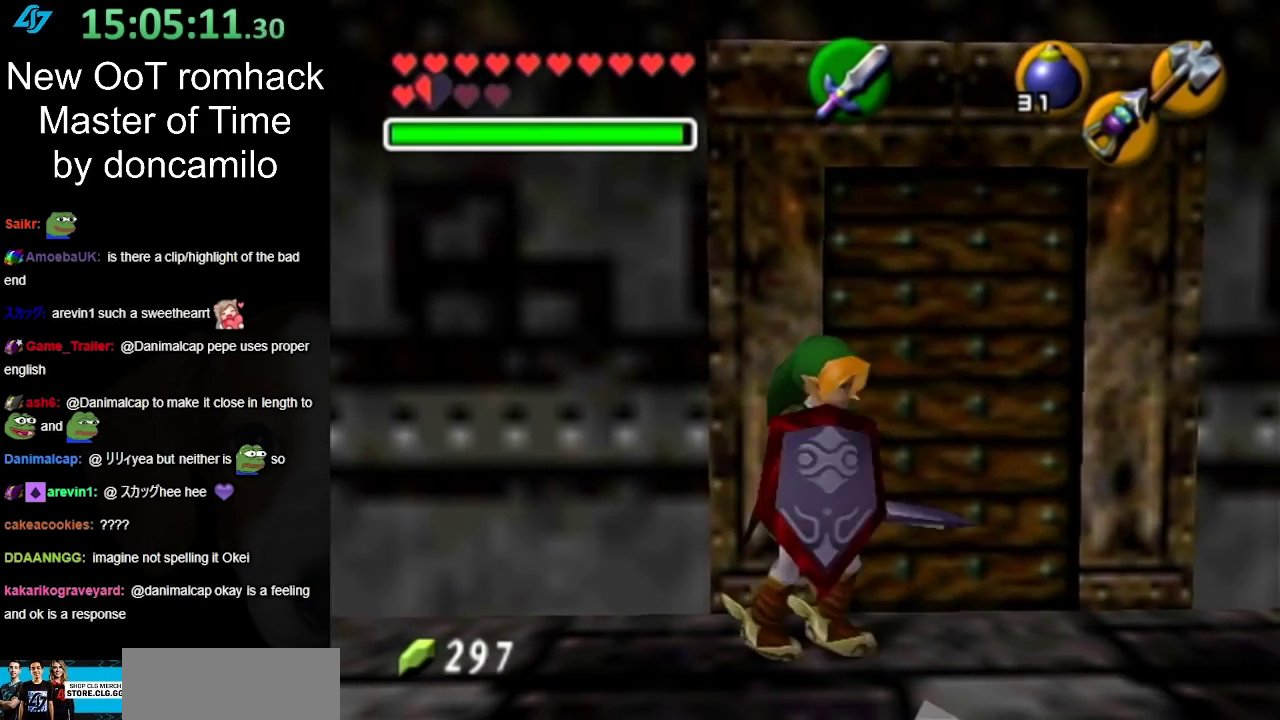
{"buttons": [], "left_stick": "up-right", "right_stick": "center"}
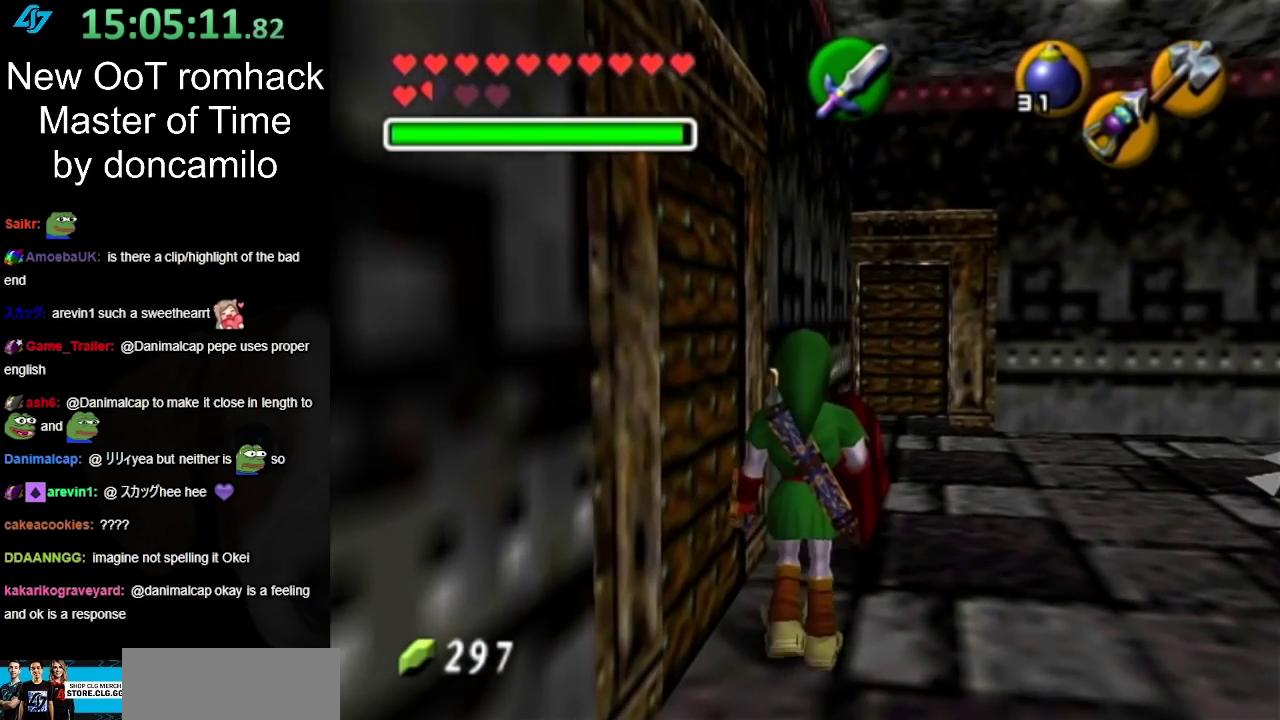
{"buttons": [], "left_stick": "right", "right_stick": "center"}
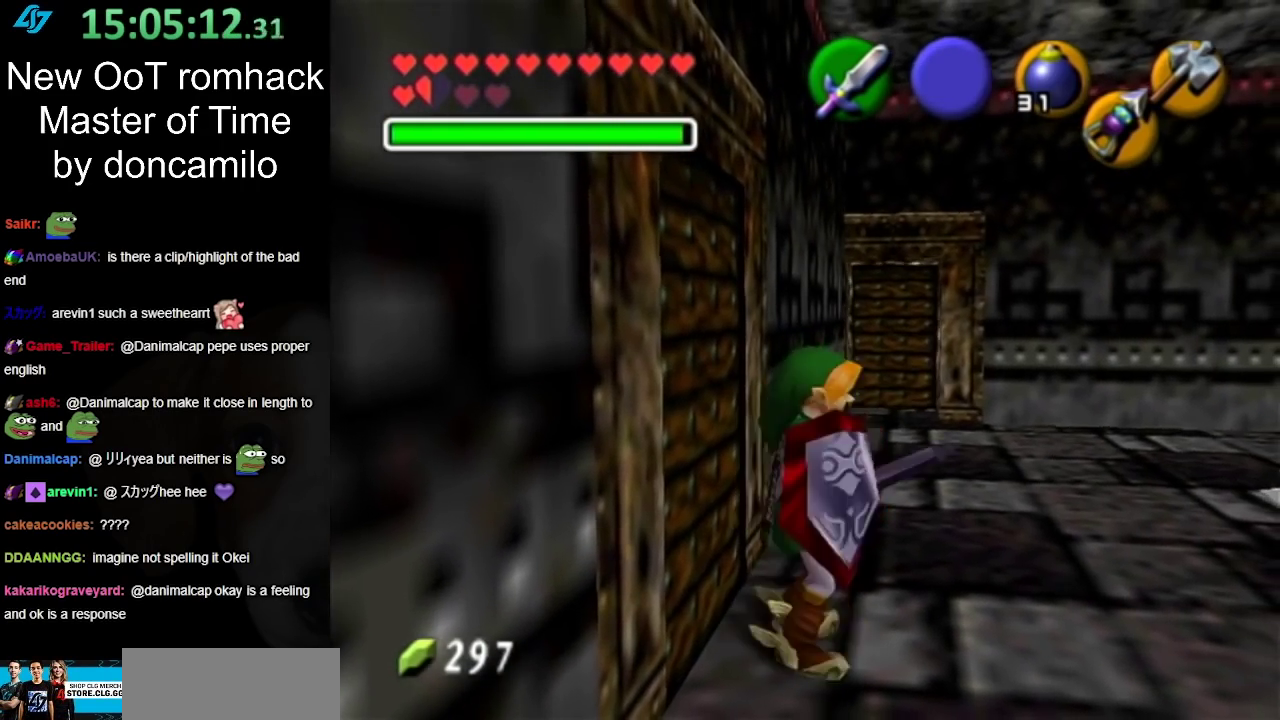
{"buttons": ["L1"], "left_stick": "center", "right_stick": "center", "events": [[33, "L1", "down"], [100, "left_stick", "center"]]}
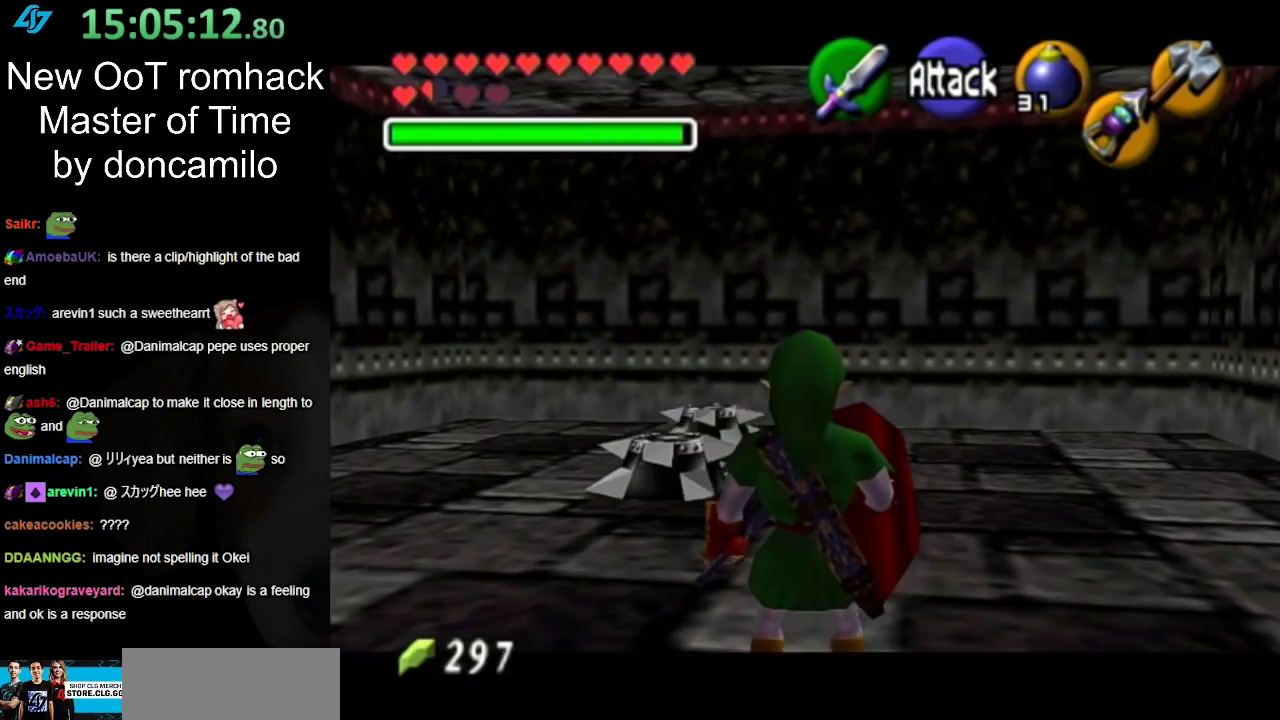
{"buttons": [], "left_stick": "right", "right_stick": "center", "events": [[367, "L1", "up"], [467, "left_stick", "right"]]}
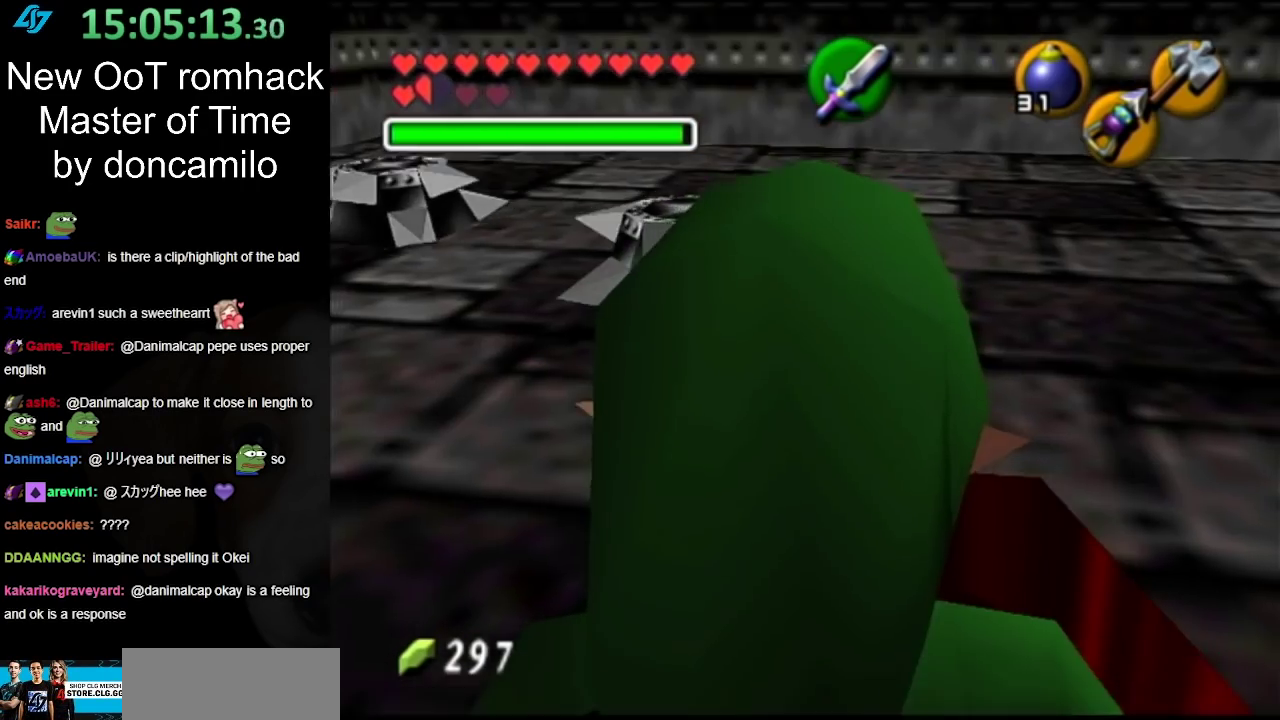
{"buttons": [], "left_stick": "right", "right_stick": "center", "events": [[133, "L1", "down"], [133, "left_stick", "center"], [367, "L1", "up"], [500, "left_stick", "right"]]}
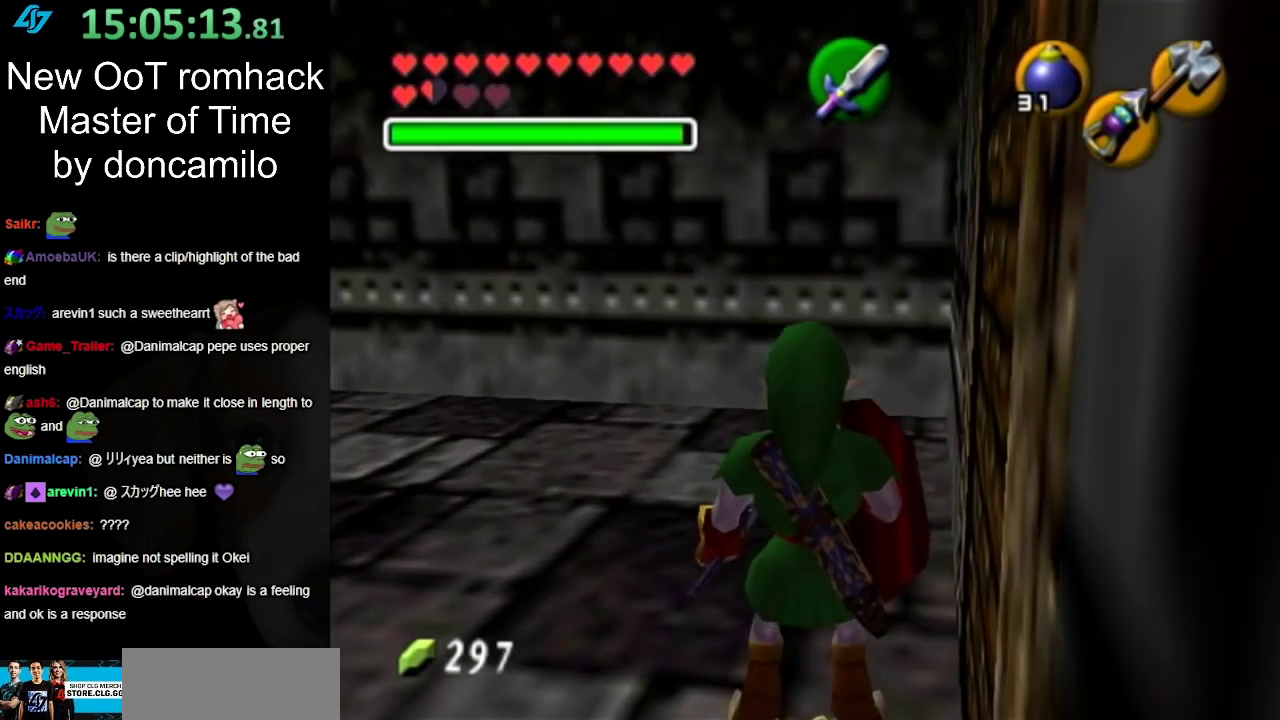
{"buttons": ["A"], "left_stick": "center", "right_stick": "center", "events": [[167, "L1", "down"], [167, "left_stick", "center"], [317, "A", "down"], [383, "L1", "up"], [400, "A", "up"], [500, "A", "down"]]}
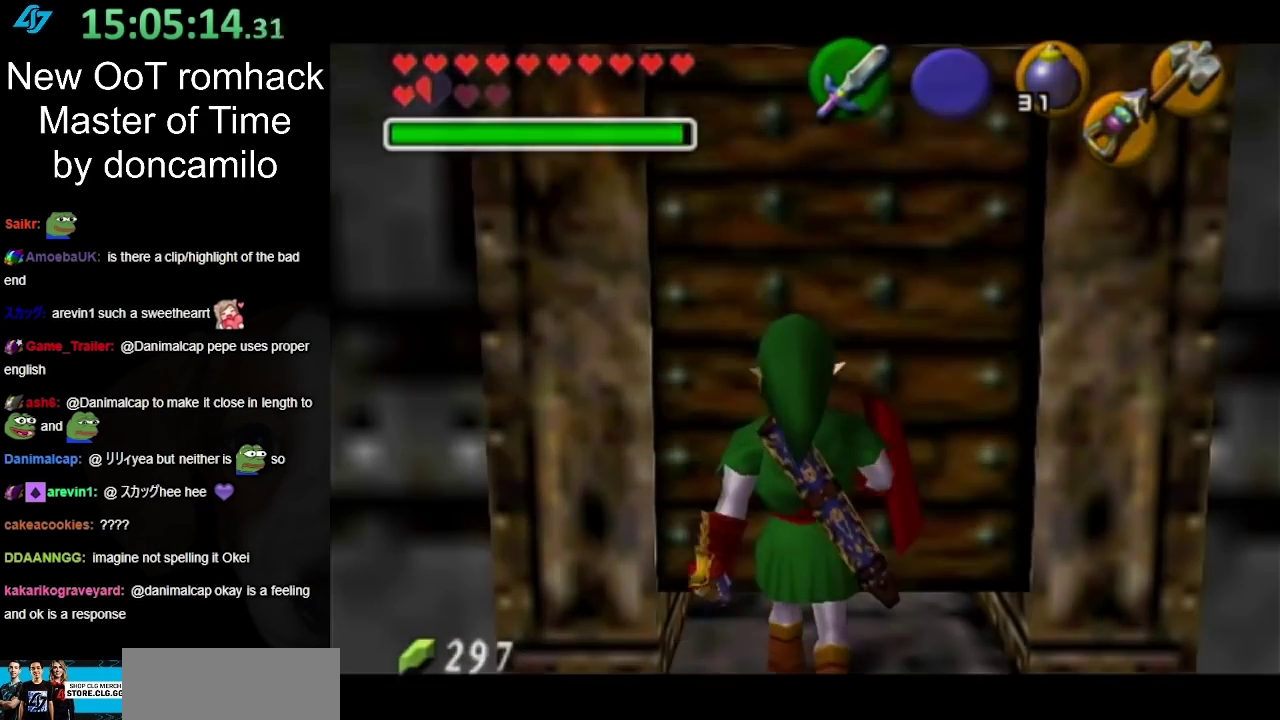
{"buttons": [], "left_stick": "center", "right_stick": "center", "events": [[100, "A", "up"], [150, "A", "down"], [283, "A", "up"]]}
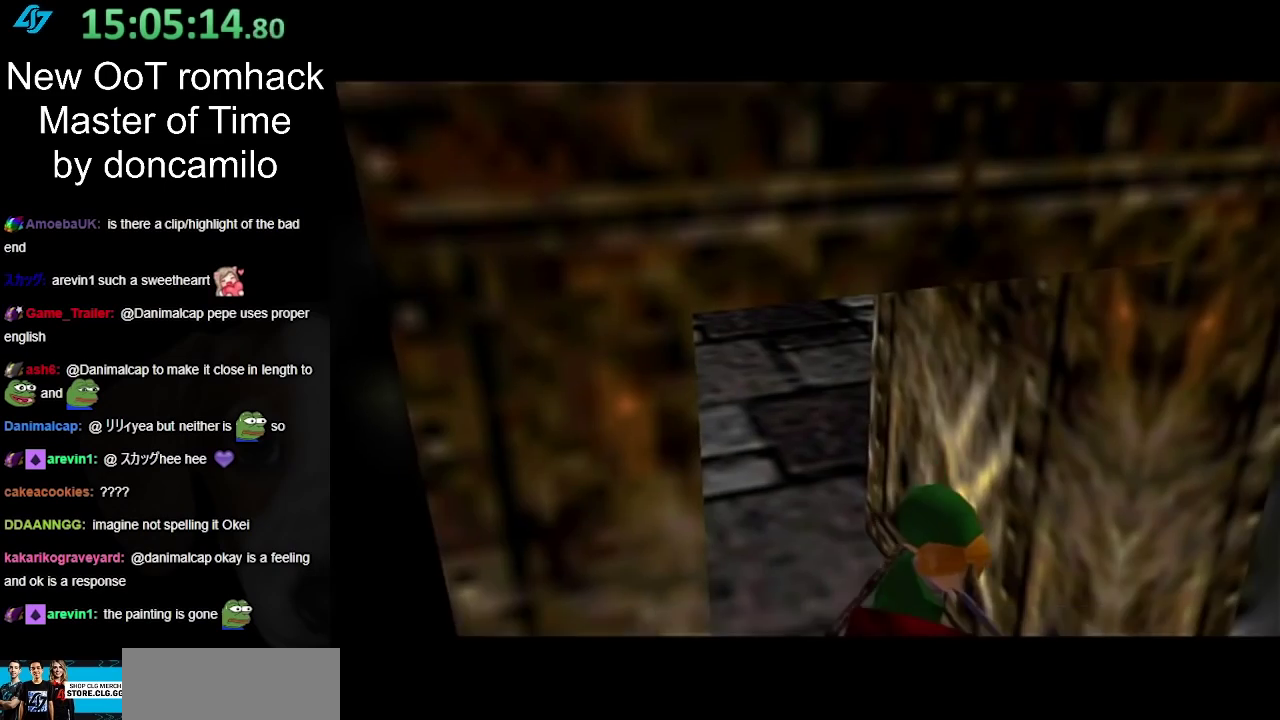
{"buttons": [], "left_stick": "center", "right_stick": "center", "events": []}
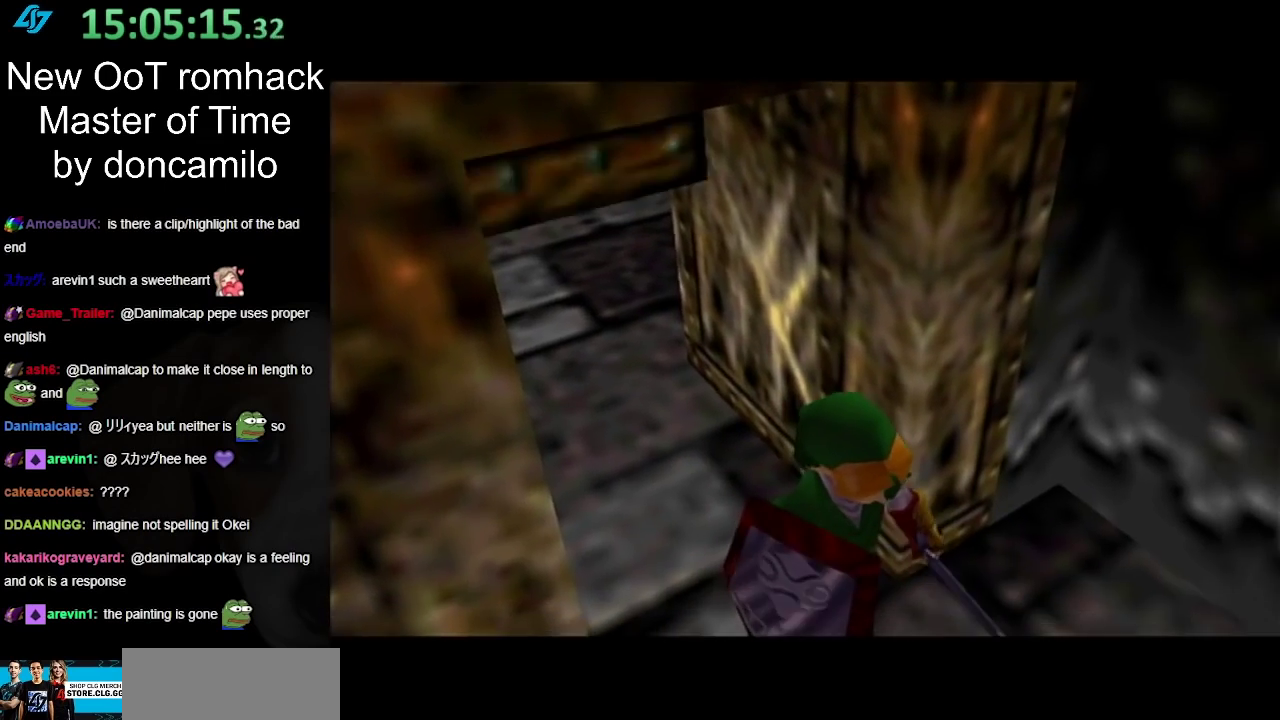
{"buttons": [], "left_stick": "up", "right_stick": "center", "events": [[283, "left_stick", "up"]]}
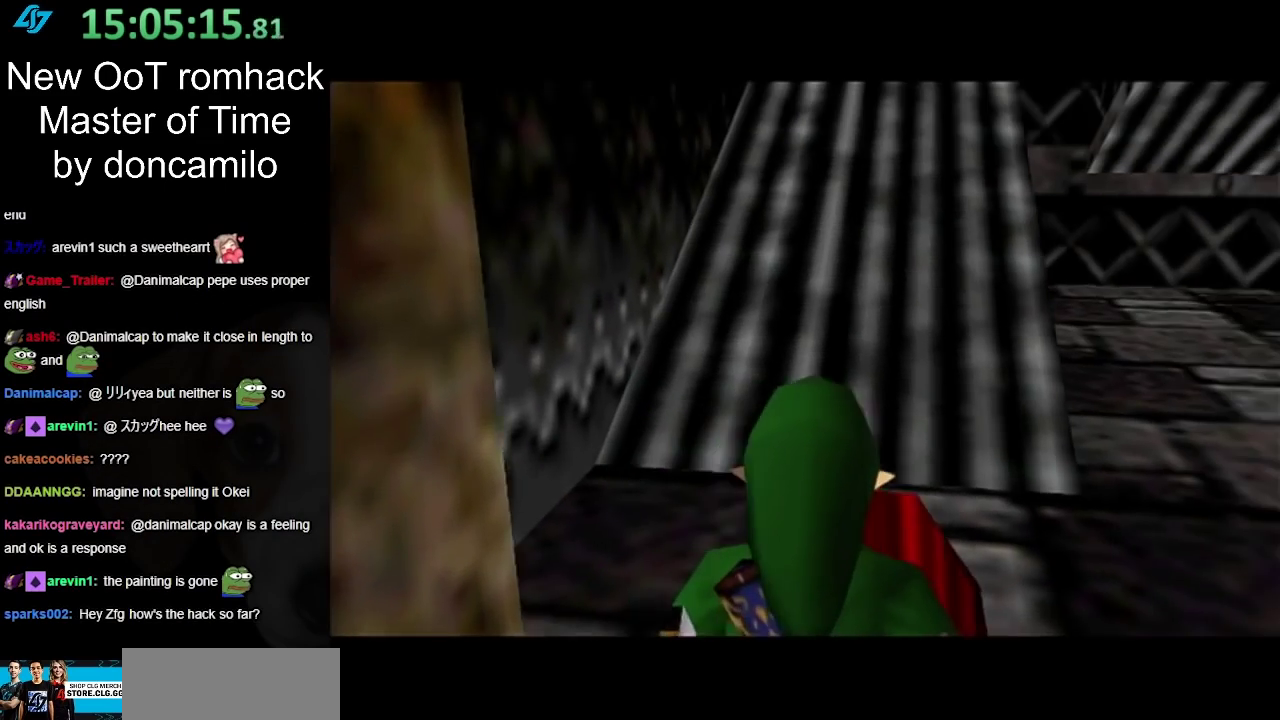
{"buttons": [], "left_stick": "up", "right_stick": "center", "events": []}
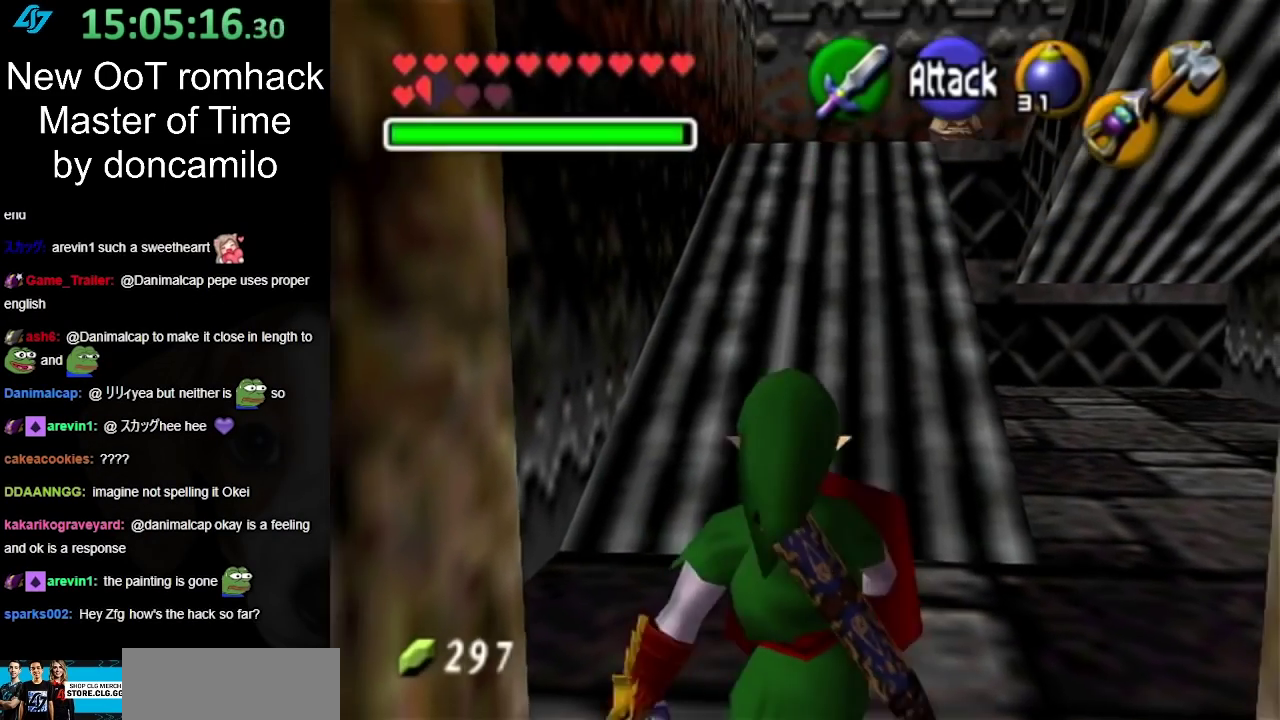
{"buttons": [], "left_stick": "up", "right_stick": "center", "events": [[33, "left_stick", "up-right"], [400, "left_stick", "up"]]}